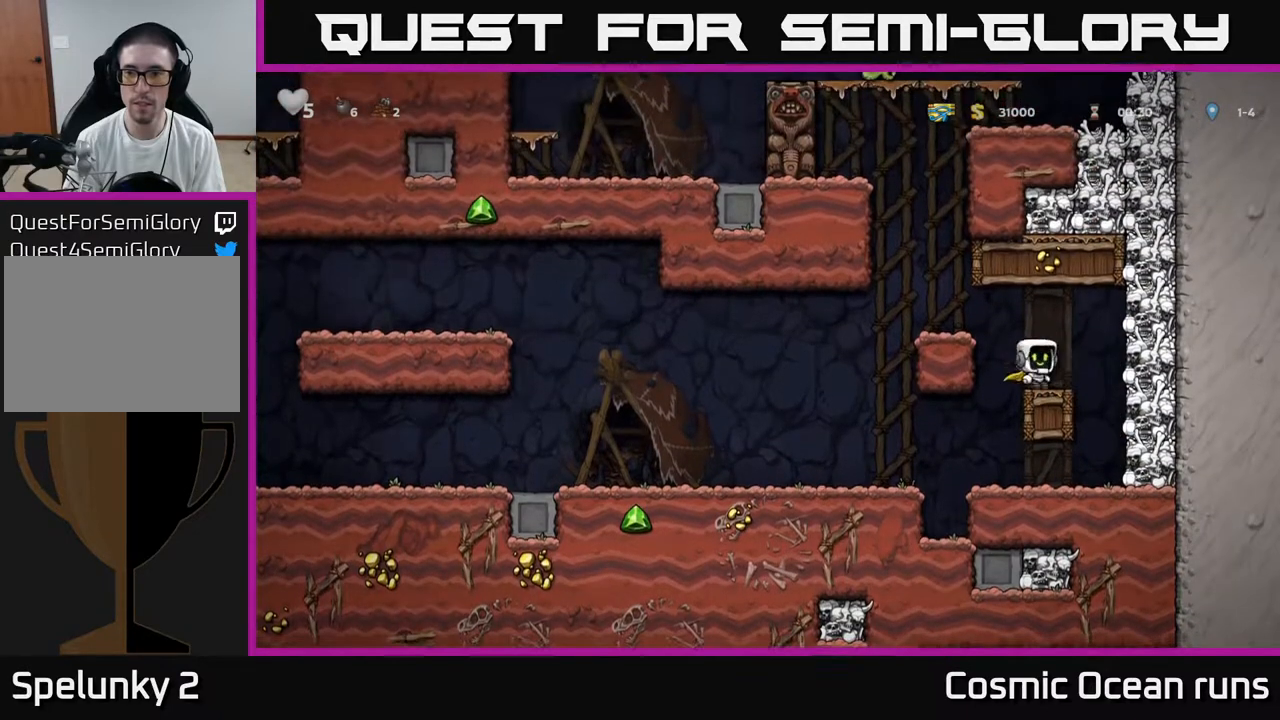
Gameplay with a controller (Xbox layout); each line is a JSON object with the inputs held at the frame after it. "events" lists button and stick changes between this image and that frame as [ms after this image, input, new state], when the widget could be followed in between. Not read: L1.
{"buttons": [], "left_stick": "center", "right_stick": "center", "events": [[100, "DPAD_RIGHT", "up"], [133, "DPAD_LEFT", "down"], [133, "X", "up"], [250, "A", "up"], [300, "DPAD_LEFT", "up"]]}
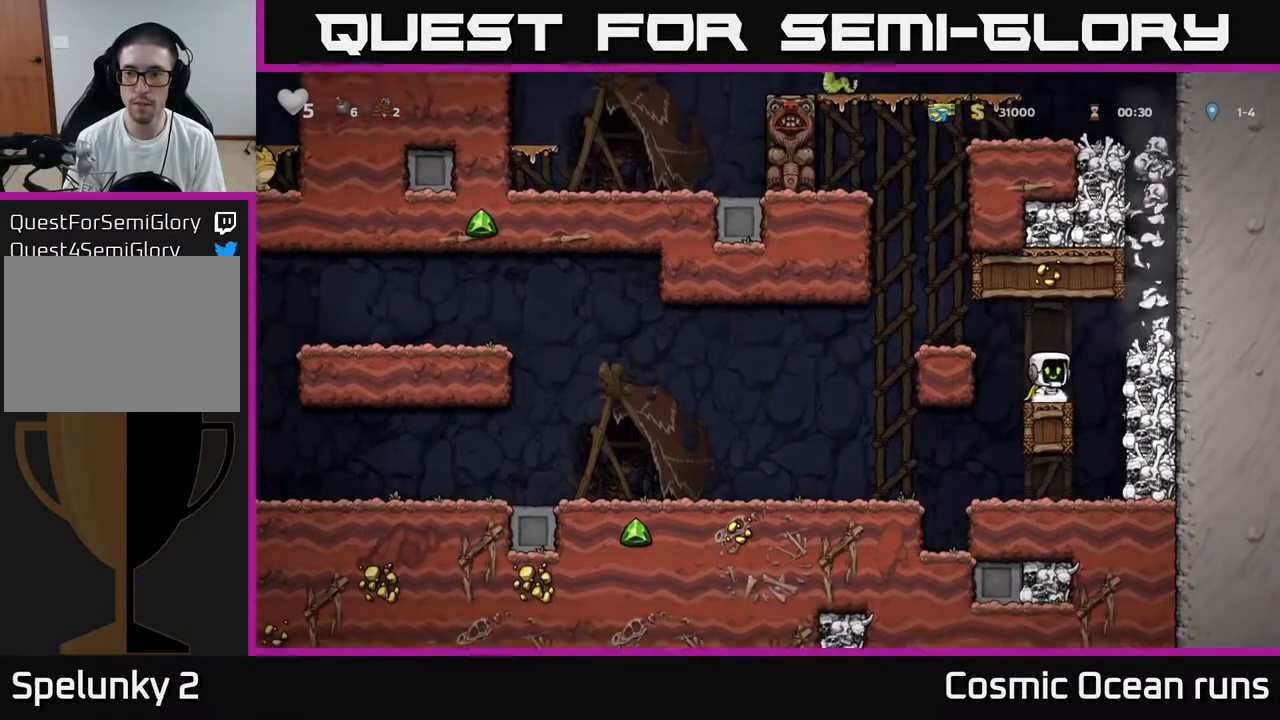
{"buttons": [], "left_stick": "center", "right_stick": "center", "events": []}
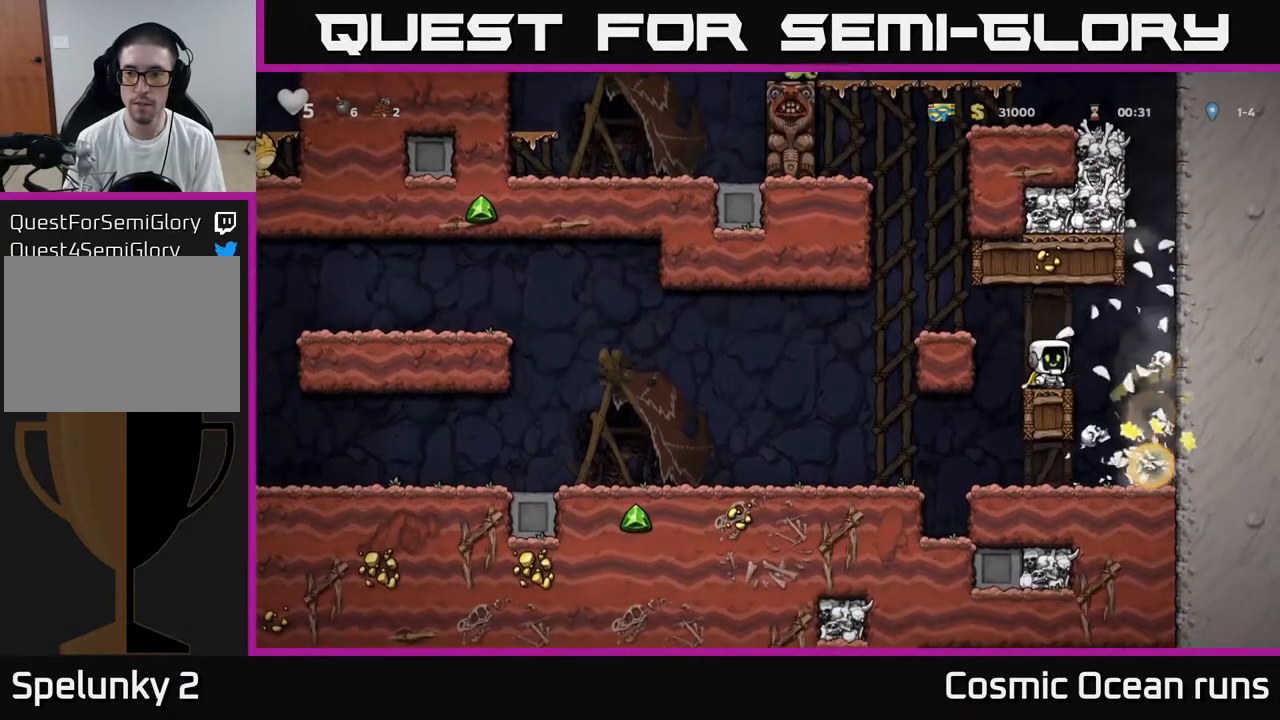
{"buttons": [], "left_stick": "center", "right_stick": "center", "events": []}
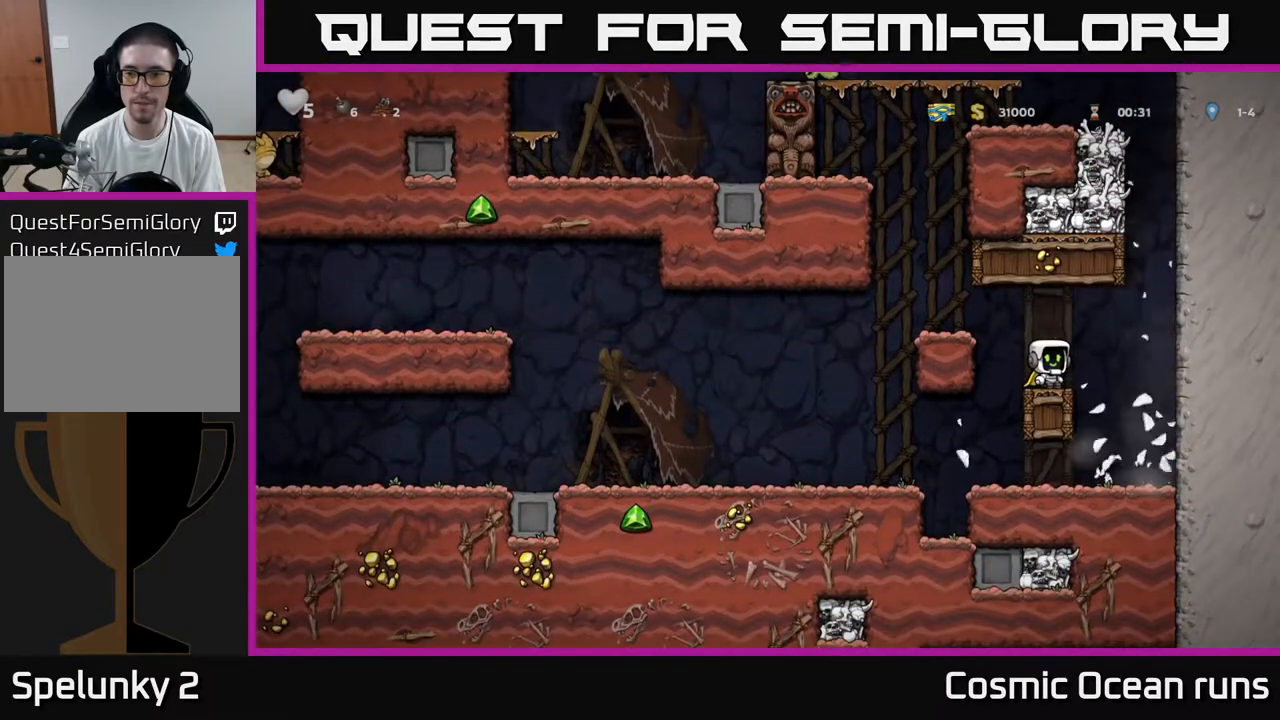
{"buttons": [], "left_stick": "center", "right_stick": "center", "events": [[217, "A", "down"], [233, "DPAD_LEFT", "down"], [383, "A", "up"], [500, "DPAD_LEFT", "up"]]}
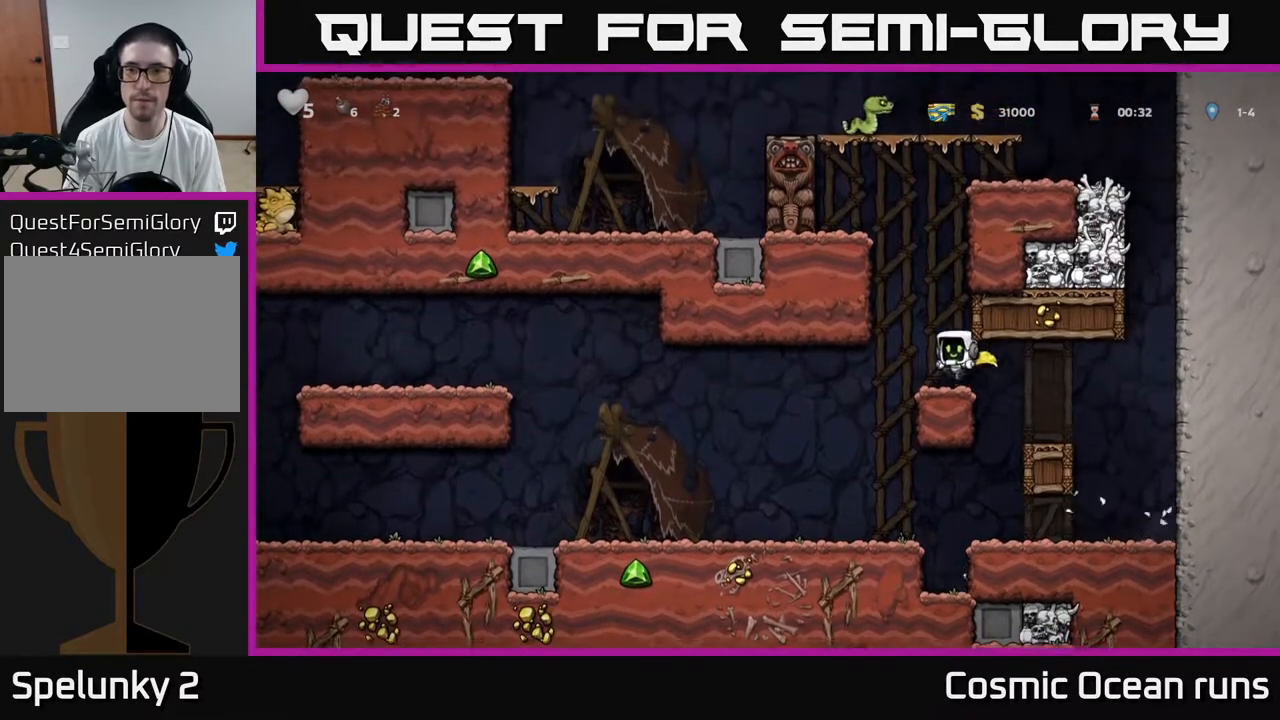
{"buttons": ["DPAD_LEFT"], "left_stick": "center", "right_stick": "center", "events": [[250, "DPAD_LEFT", "down"]]}
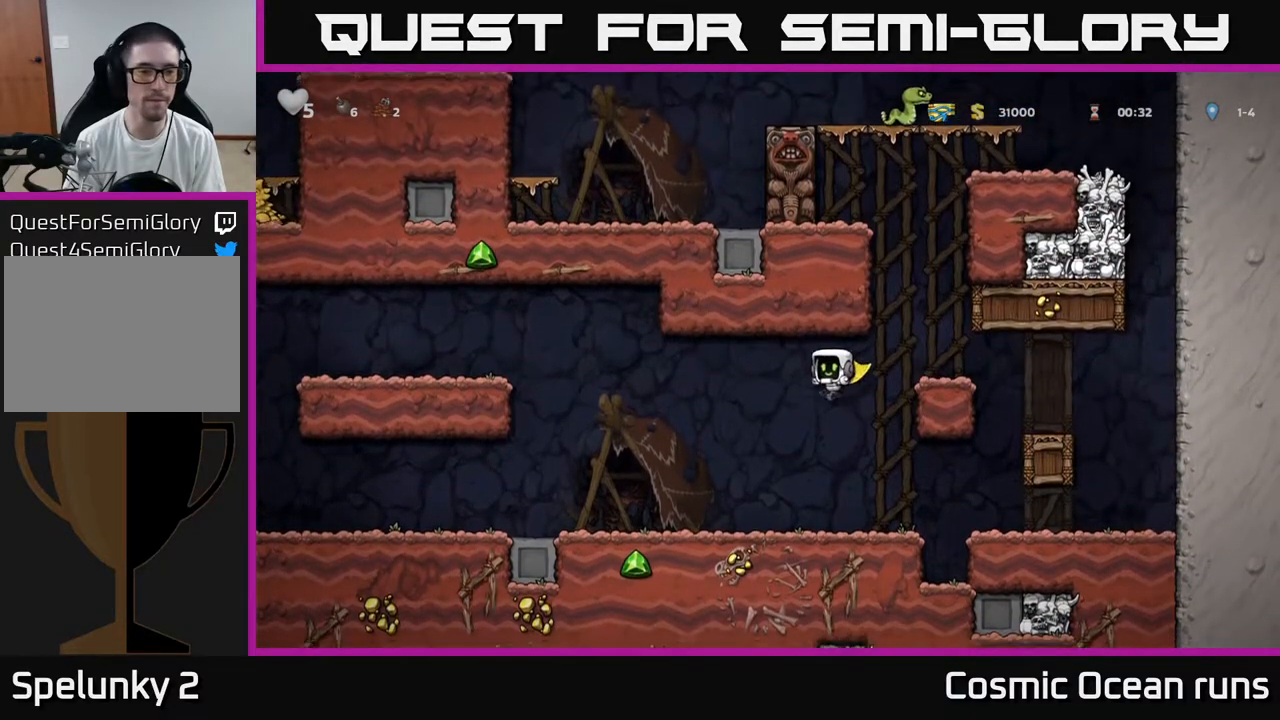
{"buttons": ["DPAD_LEFT"], "left_stick": "center", "right_stick": "center", "events": []}
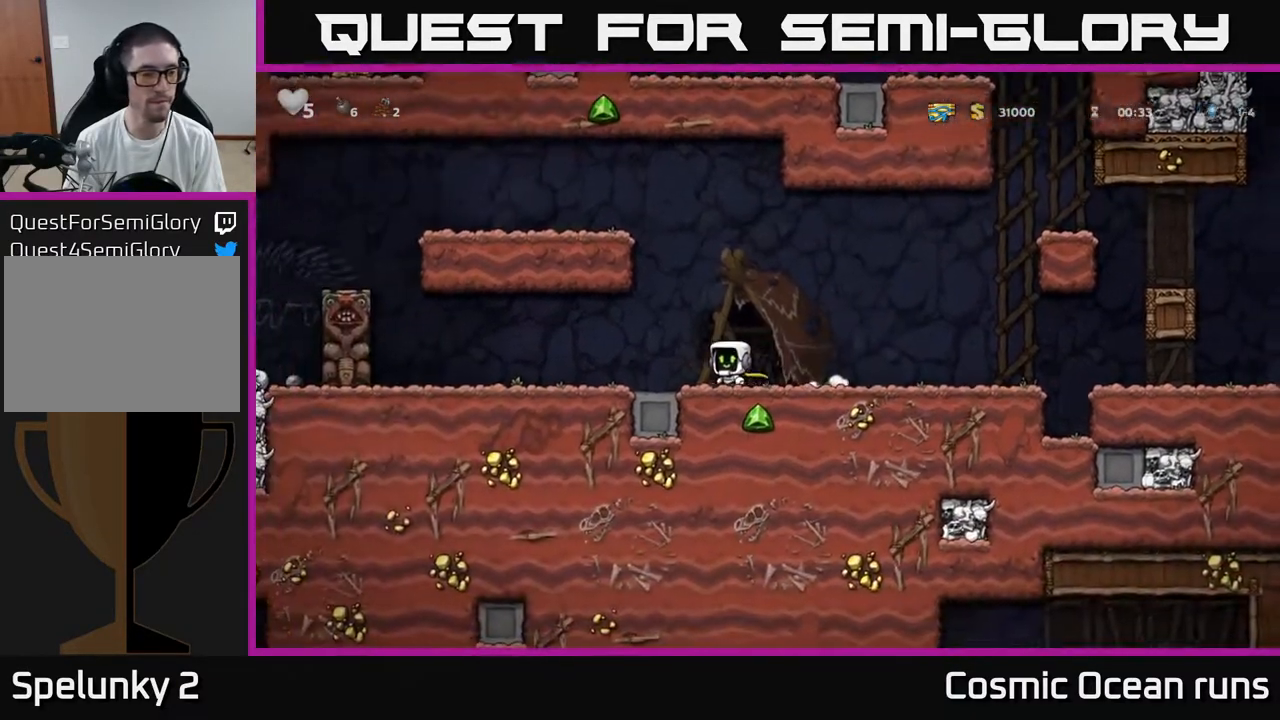
{"buttons": ["A", "DPAD_LEFT"], "left_stick": "center", "right_stick": "center", "events": [[450, "A", "down"]]}
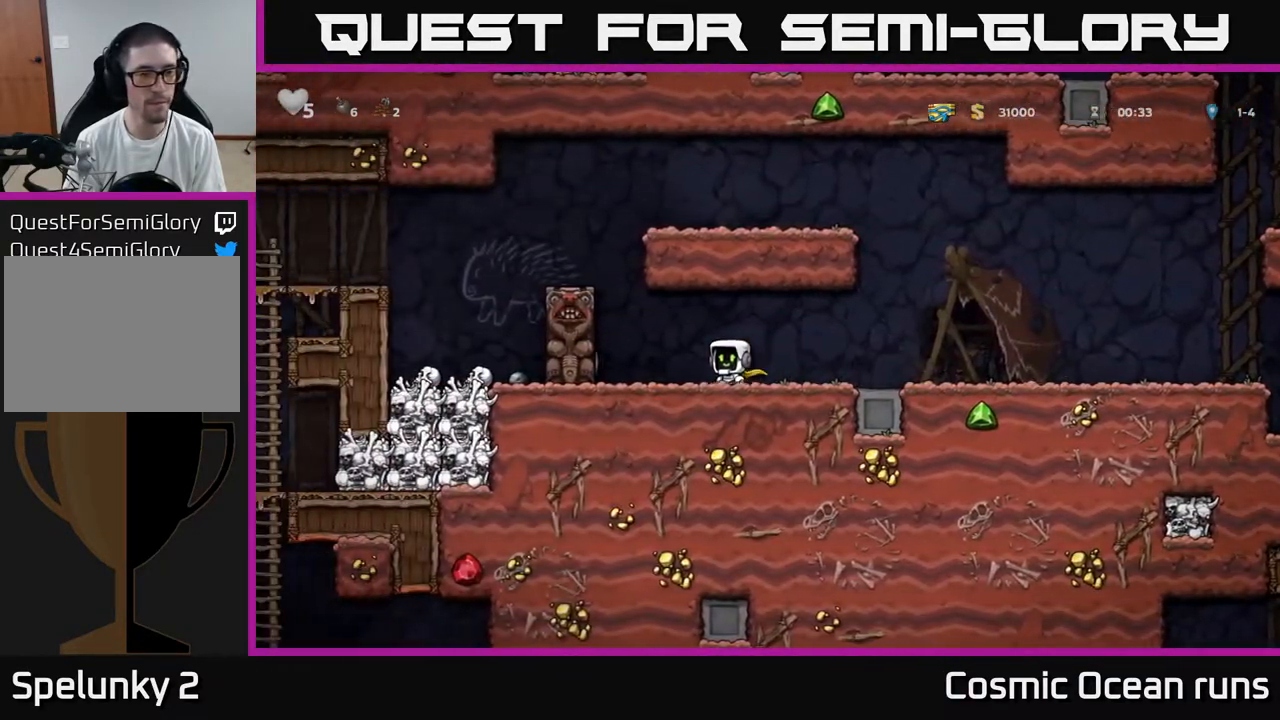
{"buttons": [], "left_stick": "center", "right_stick": "center", "events": [[17, "DPAD_LEFT", "up"], [33, "DPAD_RIGHT", "down"], [67, "A", "up"], [283, "DPAD_RIGHT", "up"]]}
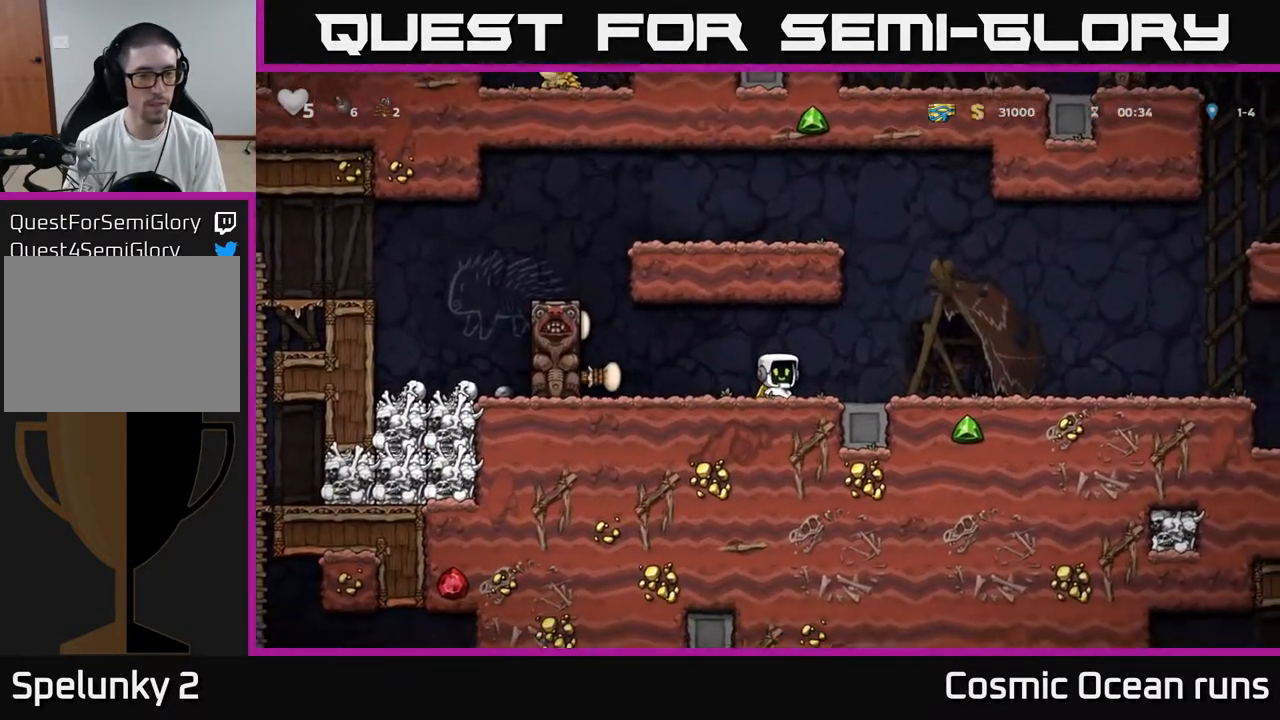
{"buttons": ["A", "DPAD_LEFT"], "left_stick": "center", "right_stick": "center", "events": [[217, "DPAD_LEFT", "down"], [467, "A", "down"]]}
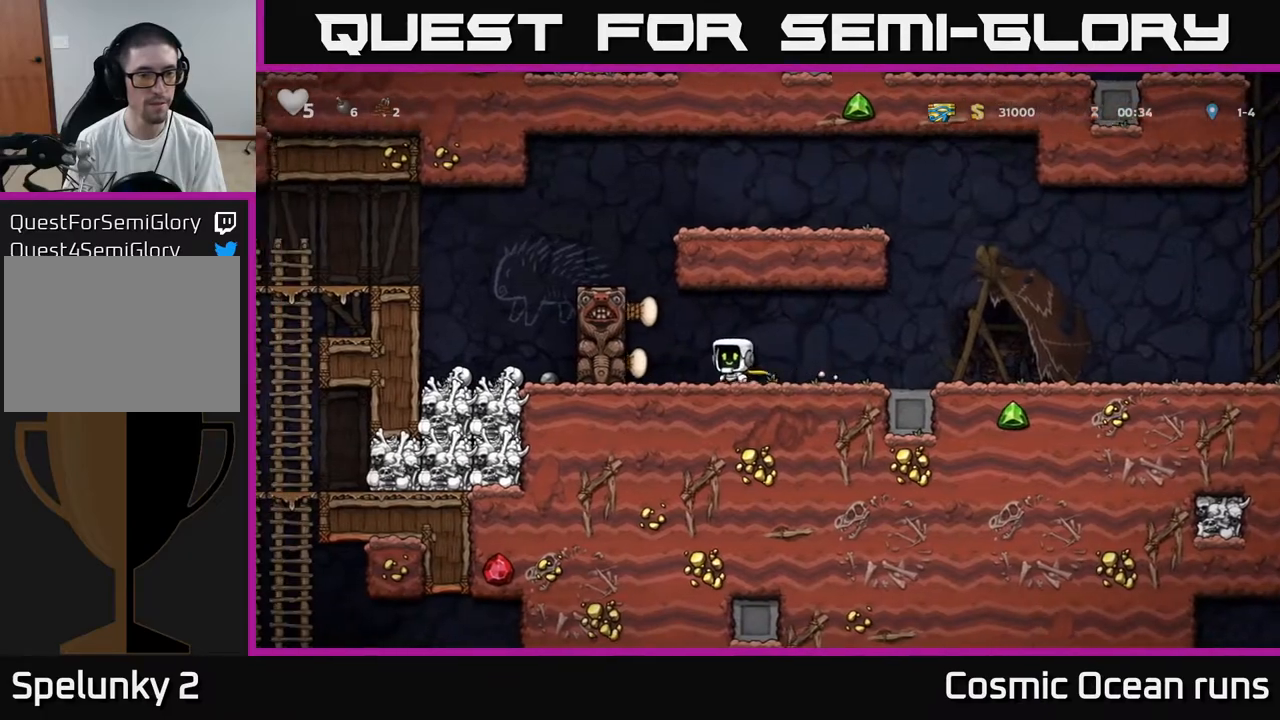
{"buttons": ["DPAD_LEFT"], "left_stick": "center", "right_stick": "center", "events": [[133, "A", "up"], [317, "A", "down"], [483, "A", "up"]]}
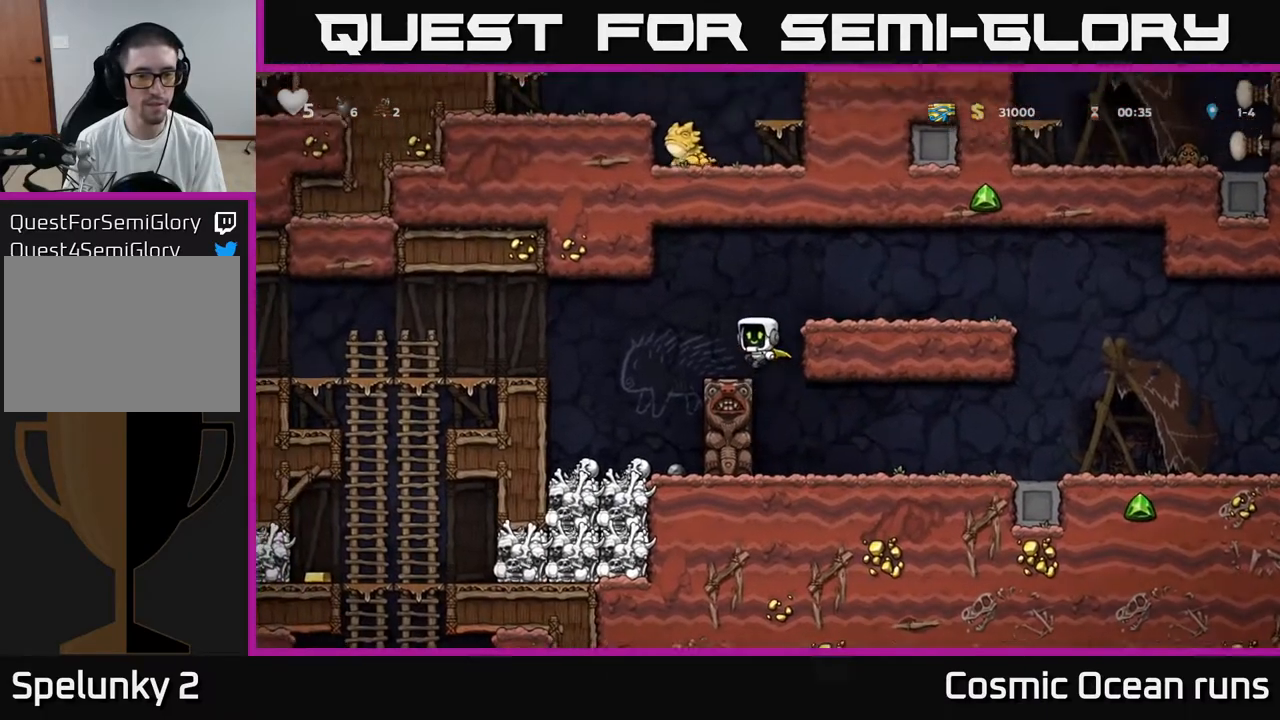
{"buttons": ["DPAD_DOWN"], "left_stick": "center", "right_stick": "center", "events": [[150, "DPAD_LEFT", "up"], [333, "DPAD_RIGHT", "down"], [433, "DPAD_RIGHT", "up"], [467, "DPAD_DOWN", "down"]]}
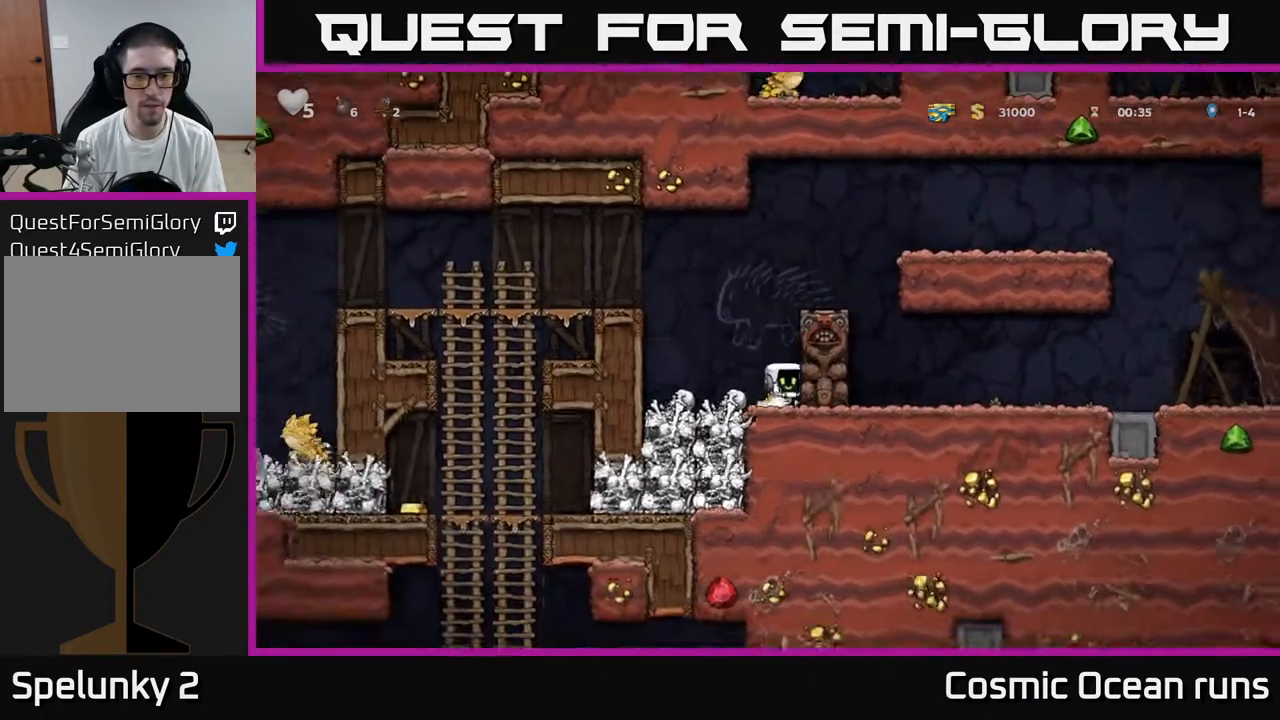
{"buttons": ["A", "DPAD_LEFT"], "left_stick": "center", "right_stick": "center", "events": [[83, "X", "down"], [183, "X", "up"], [267, "DPAD_DOWN", "up"], [267, "DPAD_LEFT", "down"], [300, "A", "down"]]}
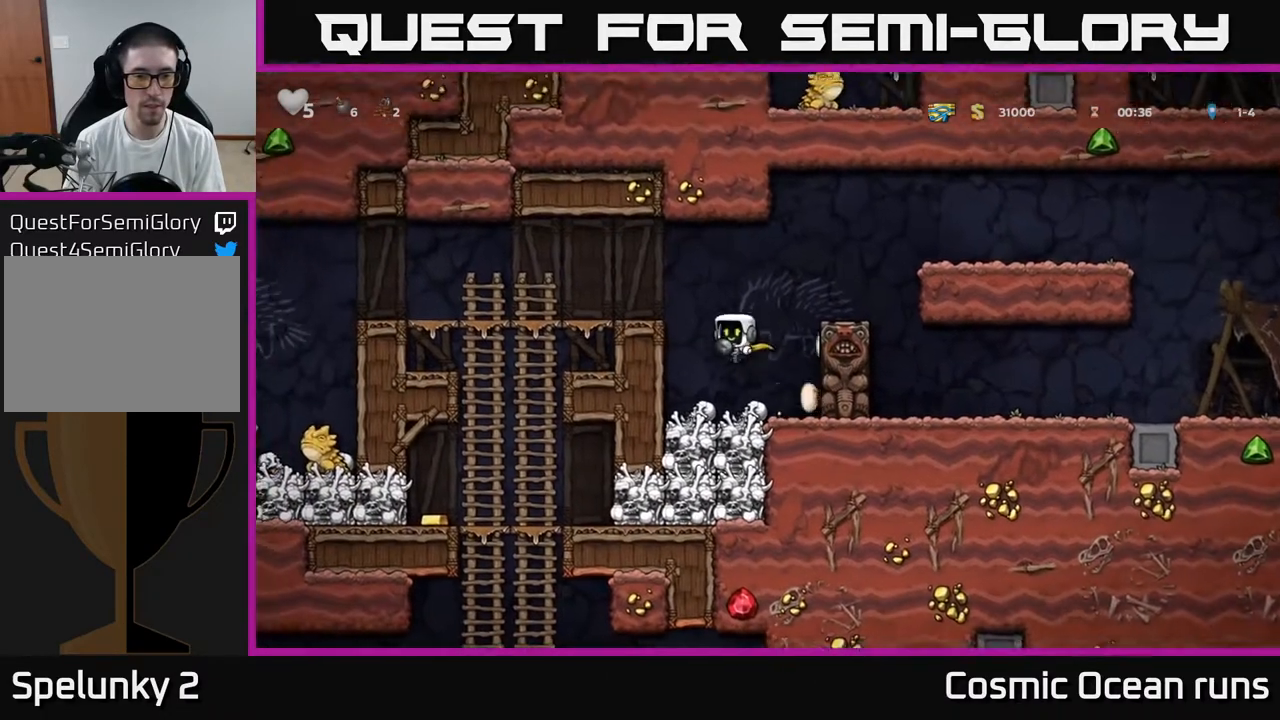
{"buttons": ["DPAD_LEFT"], "left_stick": "center", "right_stick": "center", "events": [[50, "A", "up"], [267, "A", "down"], [383, "A", "up"]]}
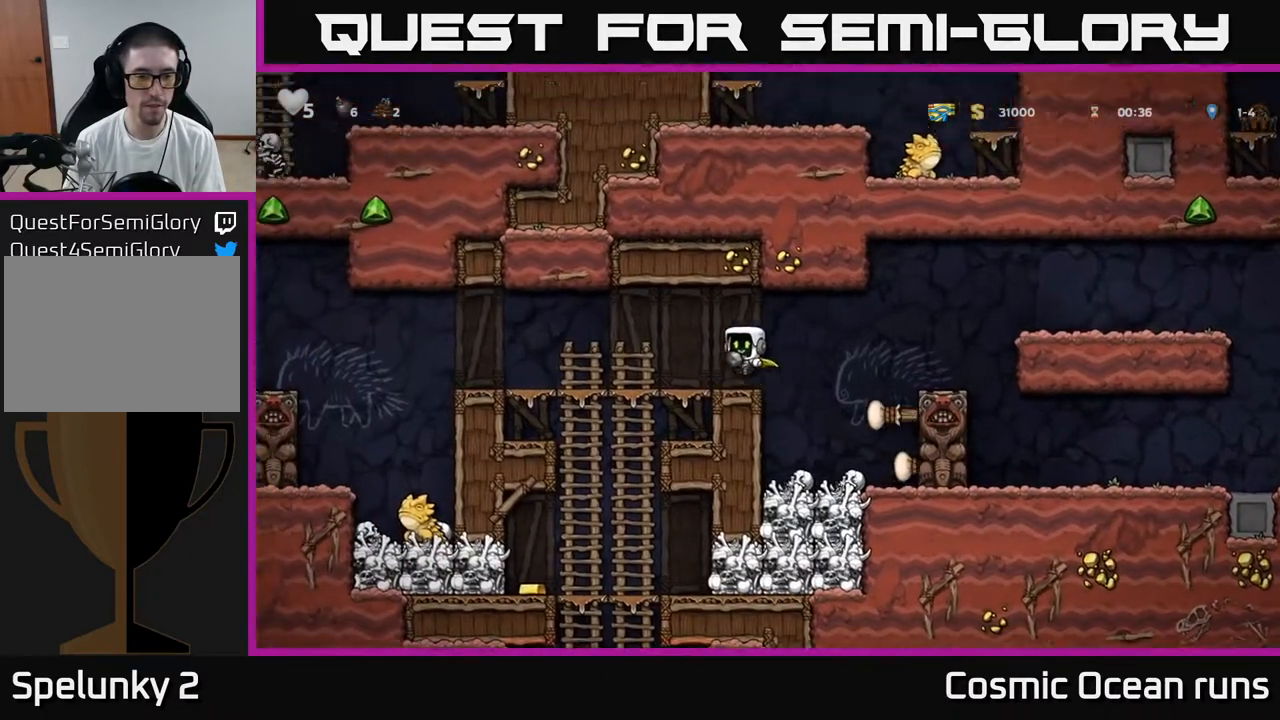
{"buttons": [], "left_stick": "center", "right_stick": "center", "events": [[233, "DPAD_DOWN", "down"], [233, "DPAD_LEFT", "up"], [333, "A", "down"], [383, "A", "up"], [417, "DPAD_DOWN", "up"]]}
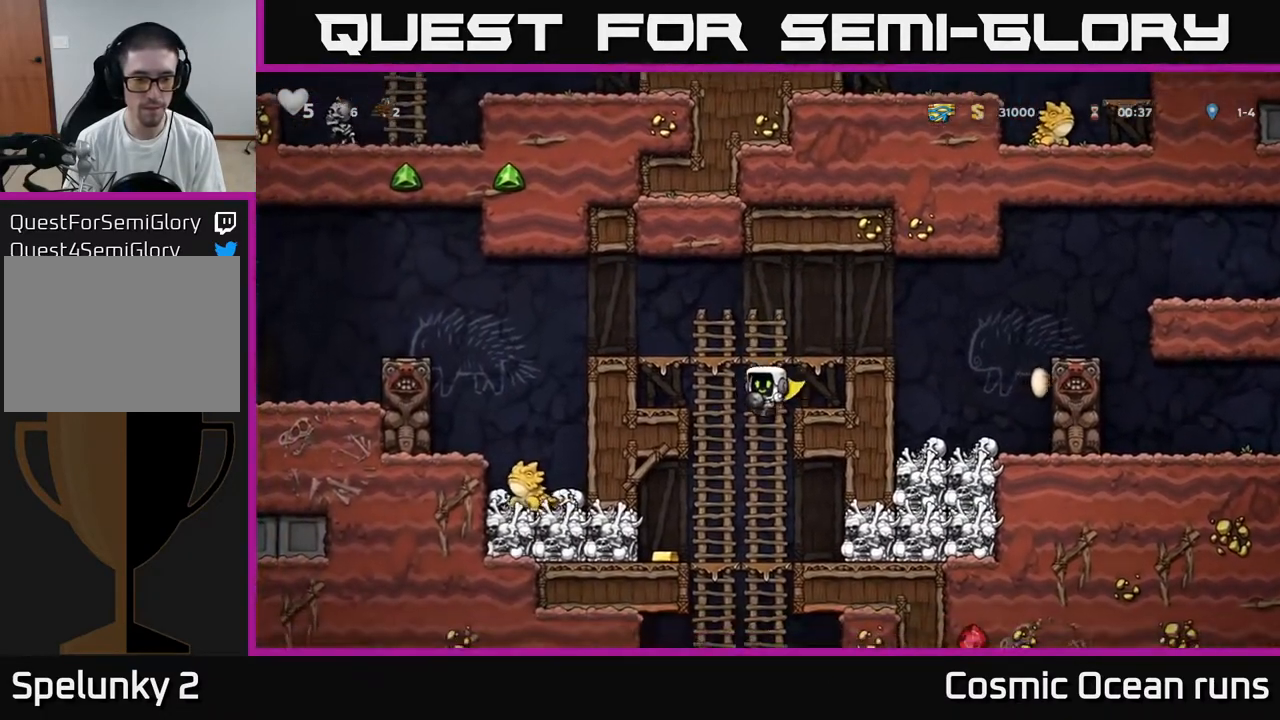
{"buttons": ["DPAD_RIGHT"], "left_stick": "center", "right_stick": "center", "events": [[83, "DPAD_LEFT", "down"], [333, "DPAD_LEFT", "up"], [400, "DPAD_RIGHT", "down"]]}
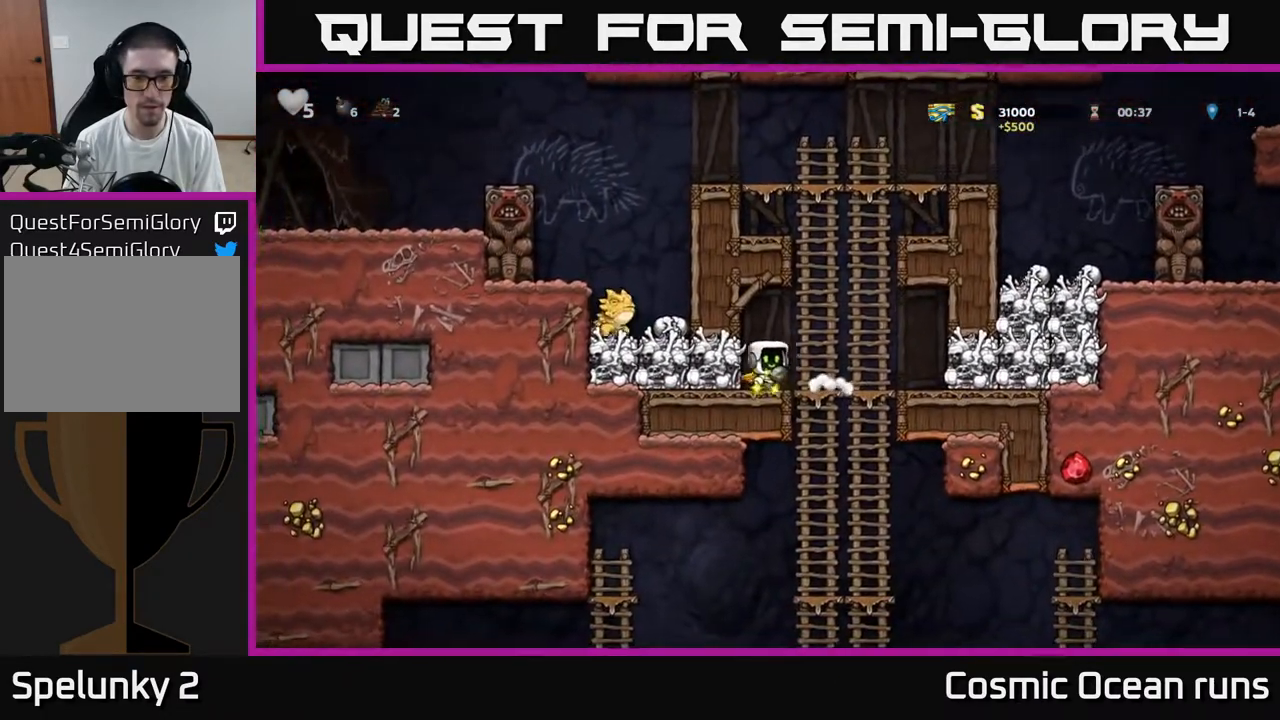
{"buttons": ["DPAD_DOWN"], "left_stick": "center", "right_stick": "center", "events": [[83, "DPAD_DOWN", "down"], [100, "DPAD_RIGHT", "up"]]}
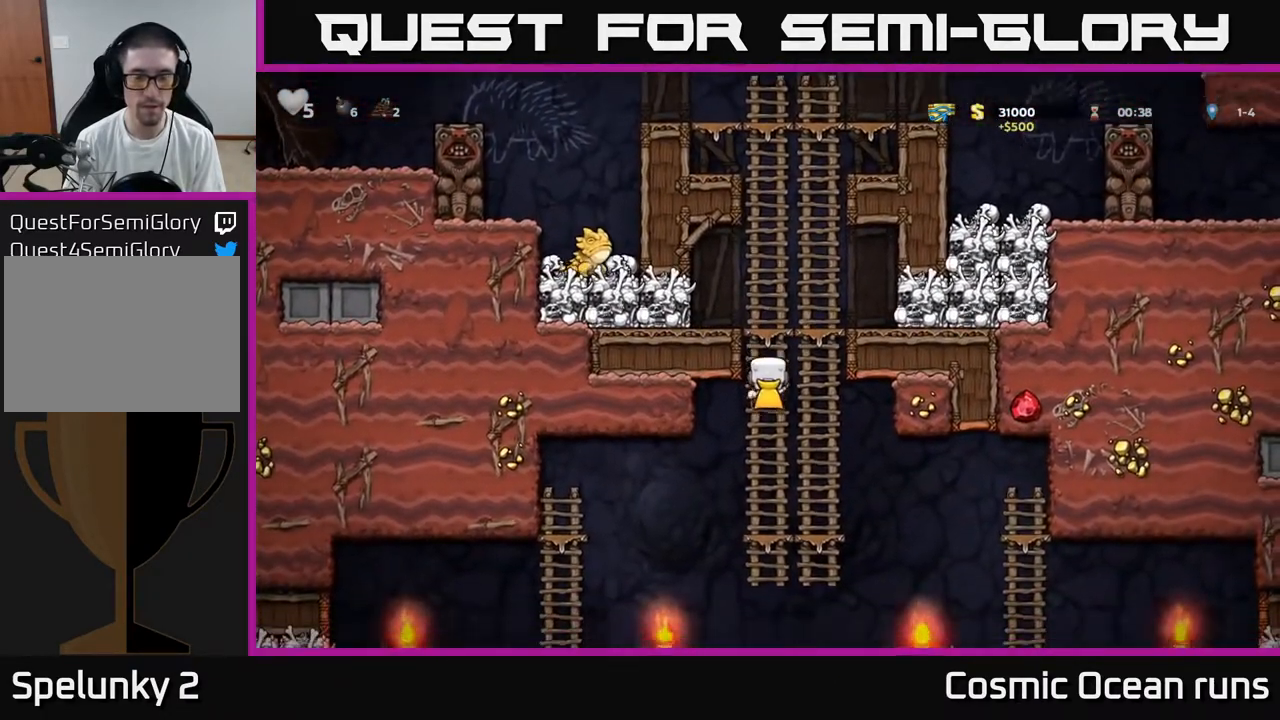
{"buttons": [], "left_stick": "center", "right_stick": "center", "events": [[217, "DPAD_DOWN", "up"]]}
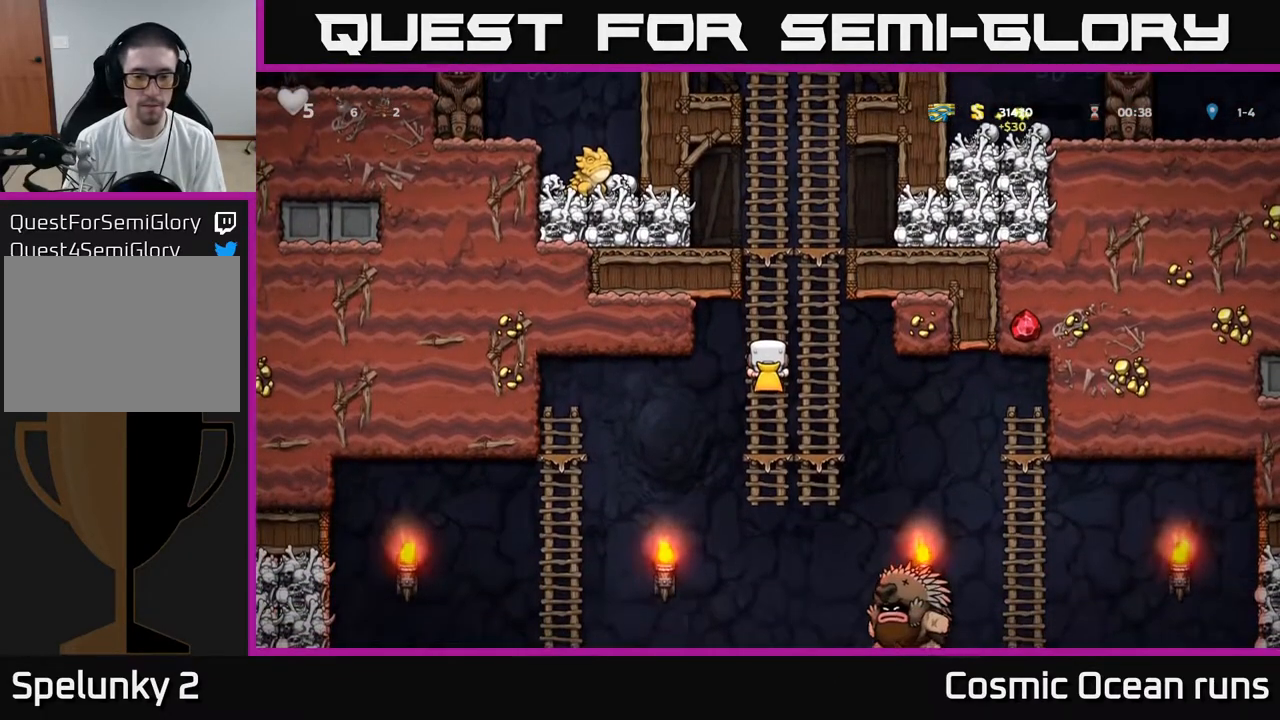
{"buttons": [], "left_stick": "center", "right_stick": "center", "events": []}
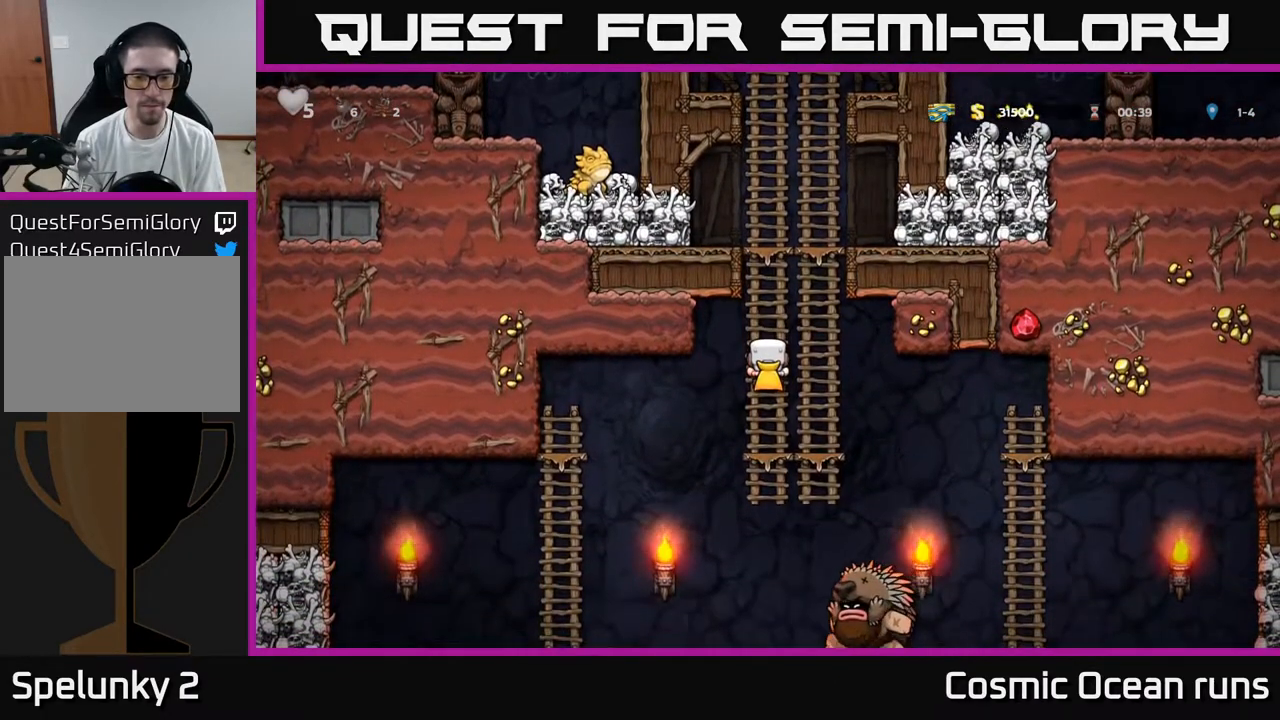
{"buttons": ["A", "DPAD_LEFT"], "left_stick": "center", "right_stick": "center", "events": [[267, "DPAD_DOWN", "down"], [317, "A", "down"], [350, "DPAD_LEFT", "down"], [383, "DPAD_DOWN", "up"], [417, "A", "up"], [483, "A", "down"]]}
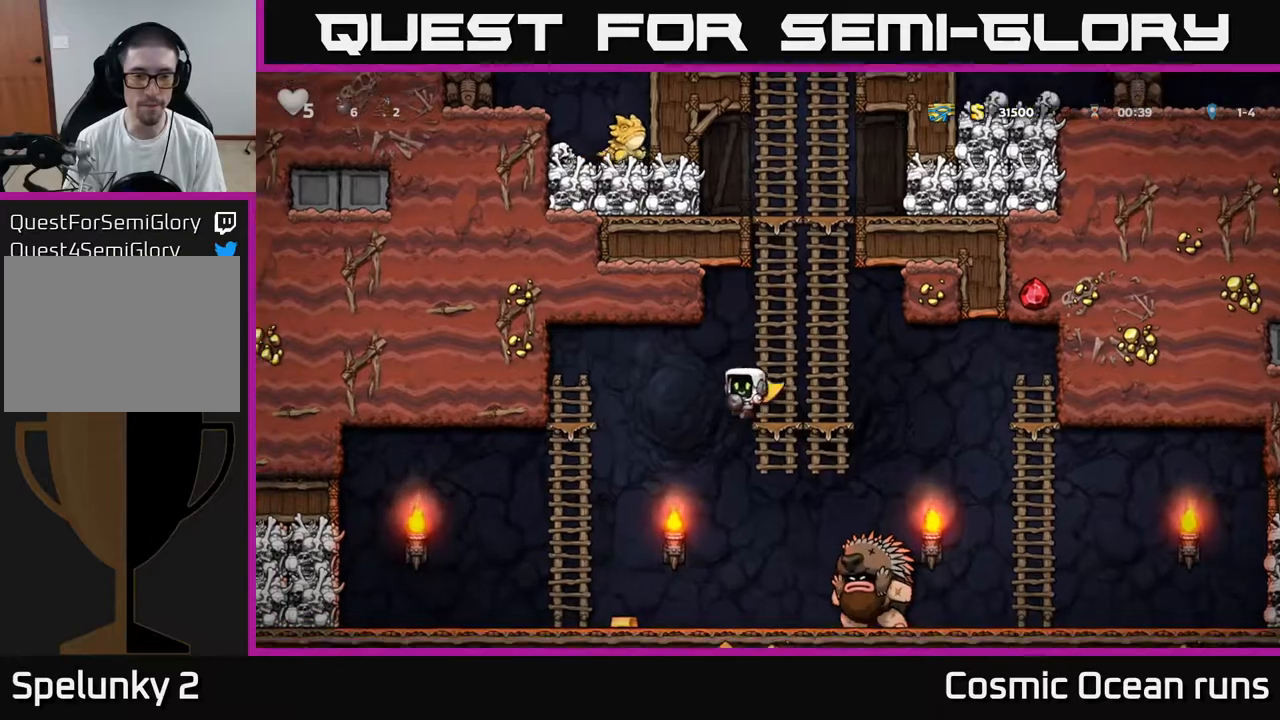
{"buttons": [], "left_stick": "center", "right_stick": "center", "events": [[317, "A", "up"], [500, "DPAD_LEFT", "up"]]}
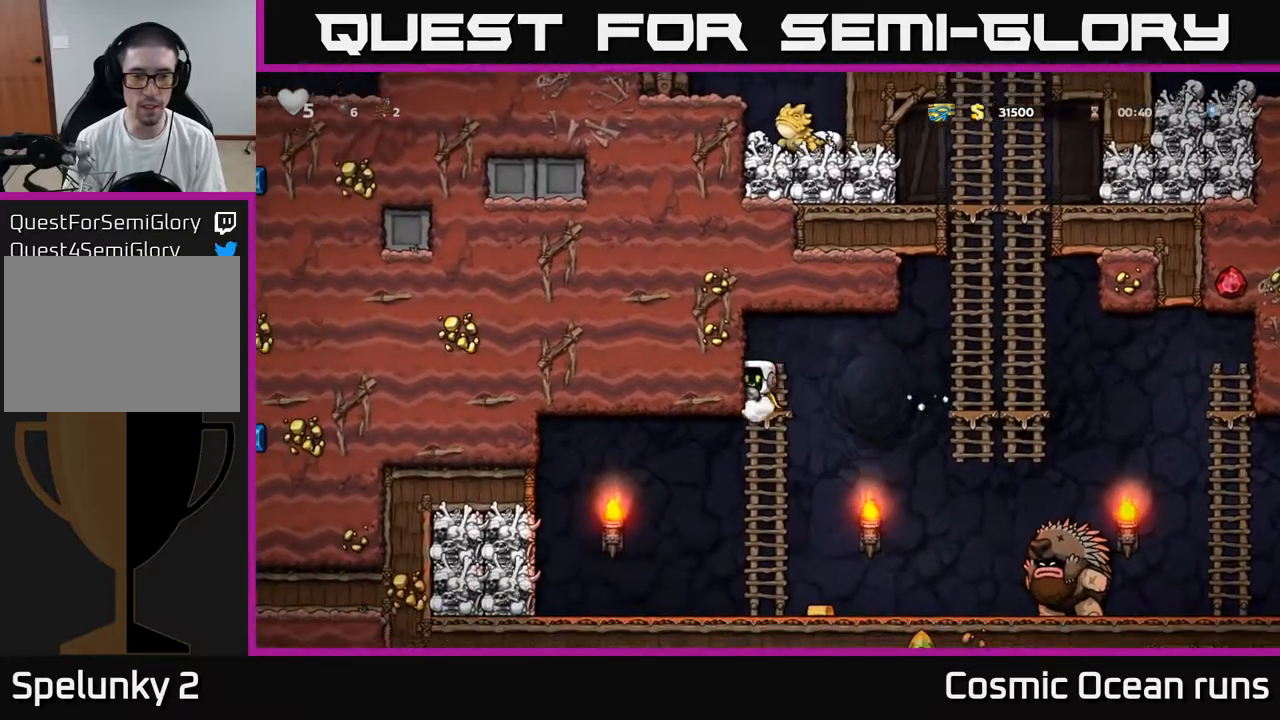
{"buttons": [], "left_stick": "center", "right_stick": "center", "events": [[283, "DPAD_RIGHT", "down"], [317, "DPAD_RIGHT", "up"]]}
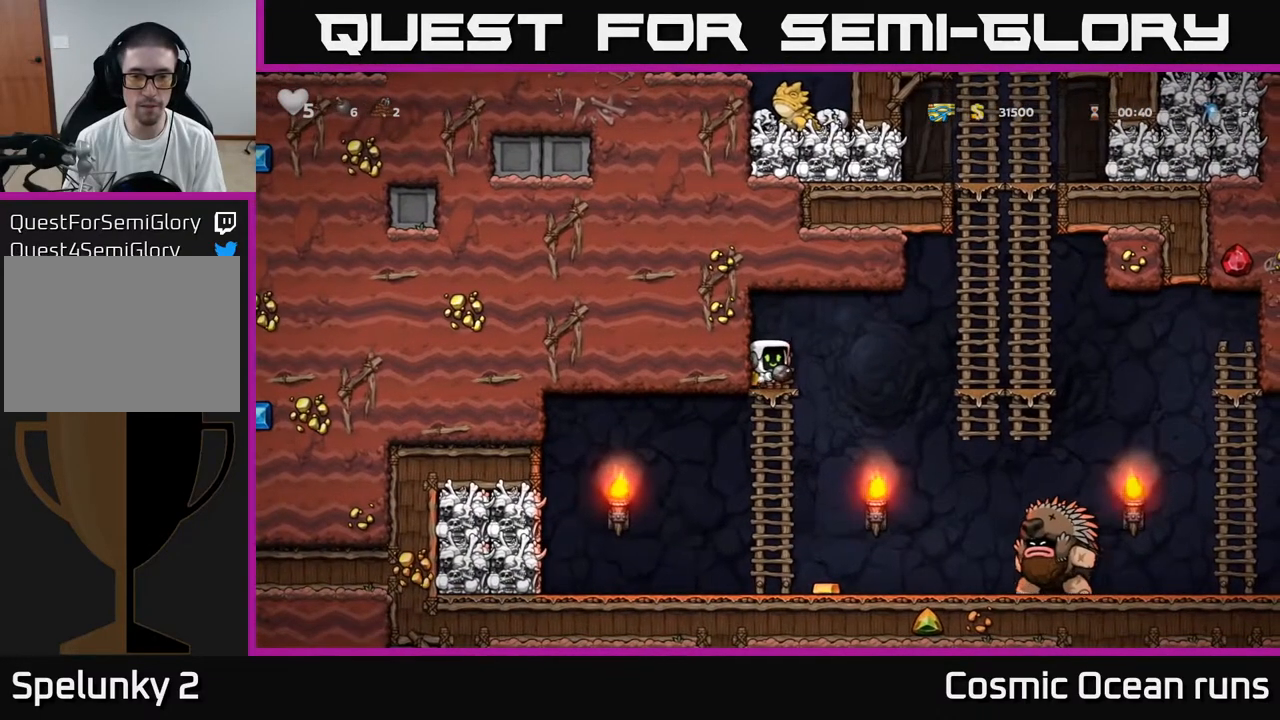
{"buttons": ["DPAD_UP"], "left_stick": "center", "right_stick": "center", "events": [[83, "A", "down"], [133, "DPAD_DOWN", "down"], [150, "A", "up"], [333, "X", "down"], [367, "DPAD_DOWN", "up"], [383, "X", "up"], [483, "DPAD_UP", "down"]]}
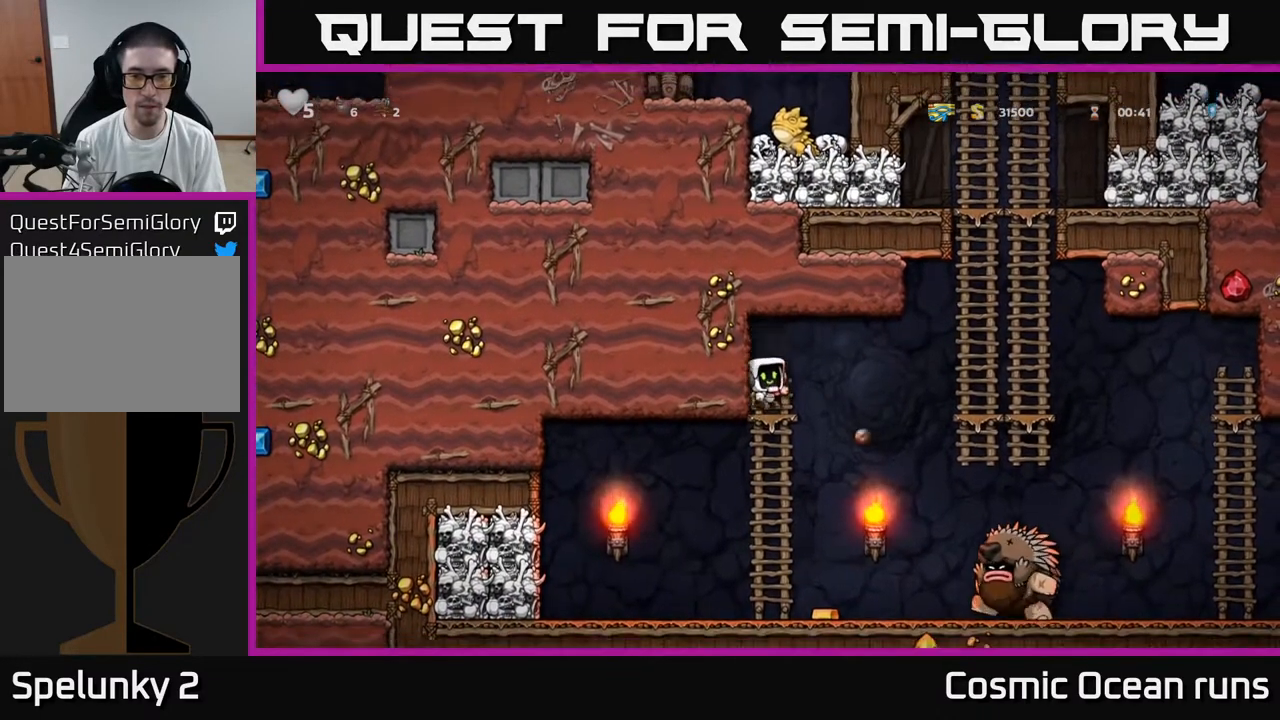
{"buttons": ["DPAD_UP"], "left_stick": "center", "right_stick": "center", "events": [[50, "A", "down"], [167, "A", "up"]]}
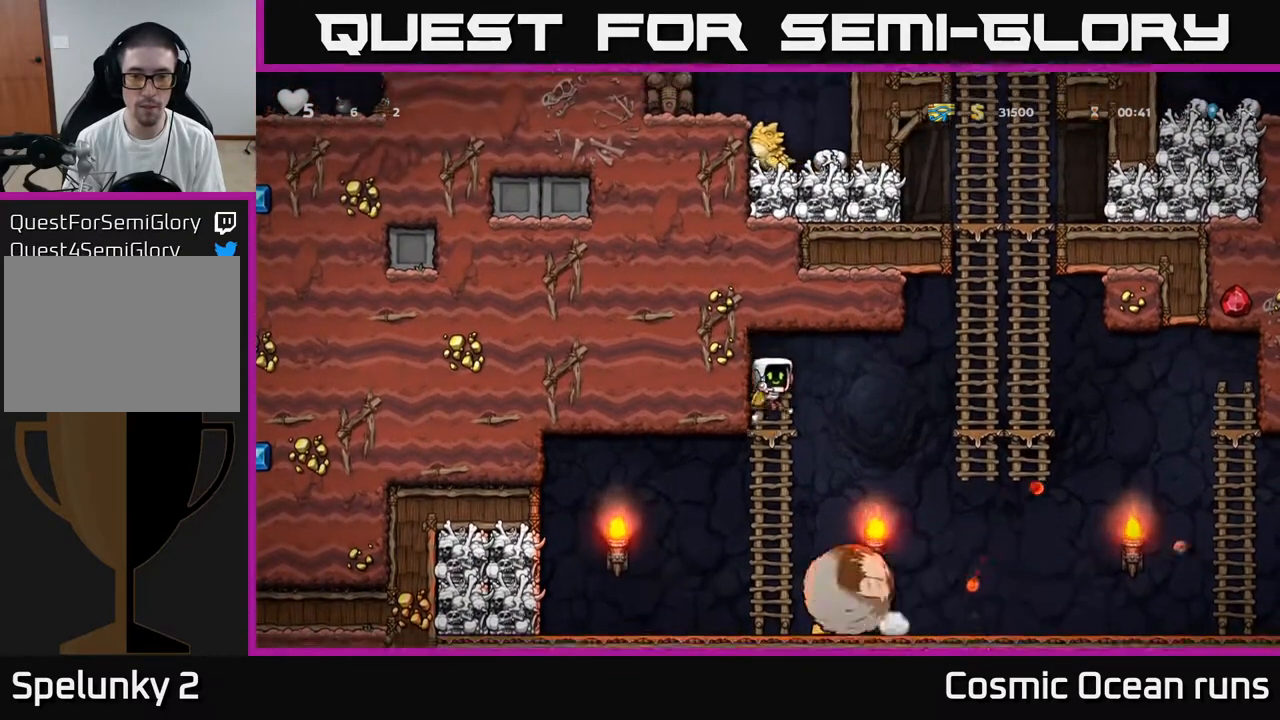
{"buttons": [], "left_stick": "center", "right_stick": "center", "events": [[200, "DPAD_UP", "up"], [333, "DPAD_DOWN", "down"], [367, "A", "down"], [450, "A", "up"], [483, "DPAD_DOWN", "up"]]}
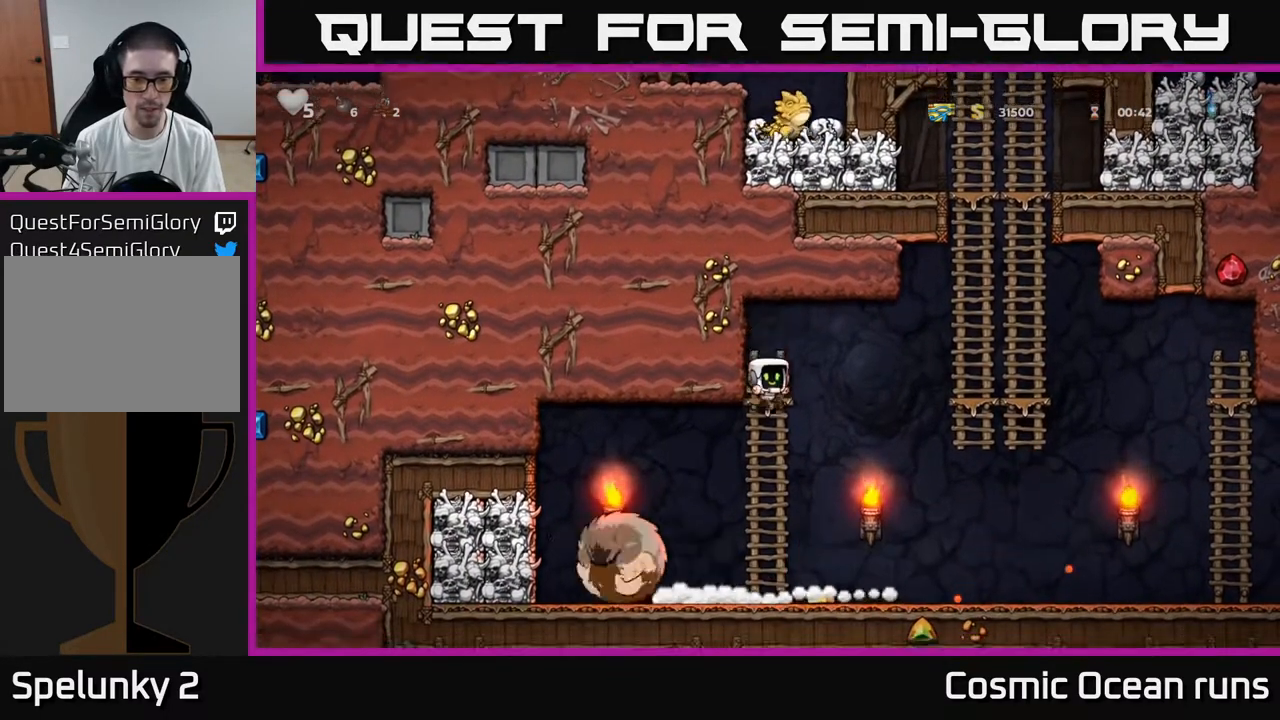
{"buttons": ["DPAD_LEFT"], "left_stick": "center", "right_stick": "center", "events": [[17, "DPAD_RIGHT", "down"], [283, "DPAD_RIGHT", "up"], [333, "DPAD_LEFT", "down"]]}
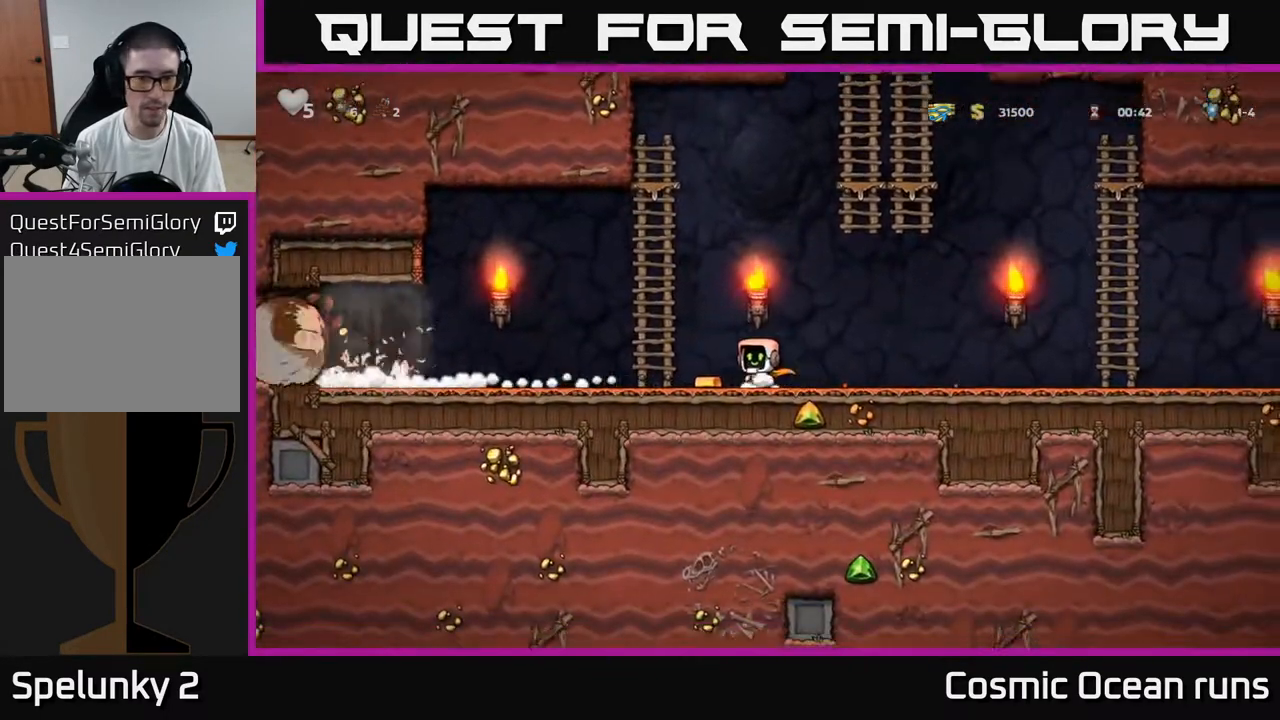
{"buttons": ["DPAD_LEFT"], "left_stick": "center", "right_stick": "center", "events": []}
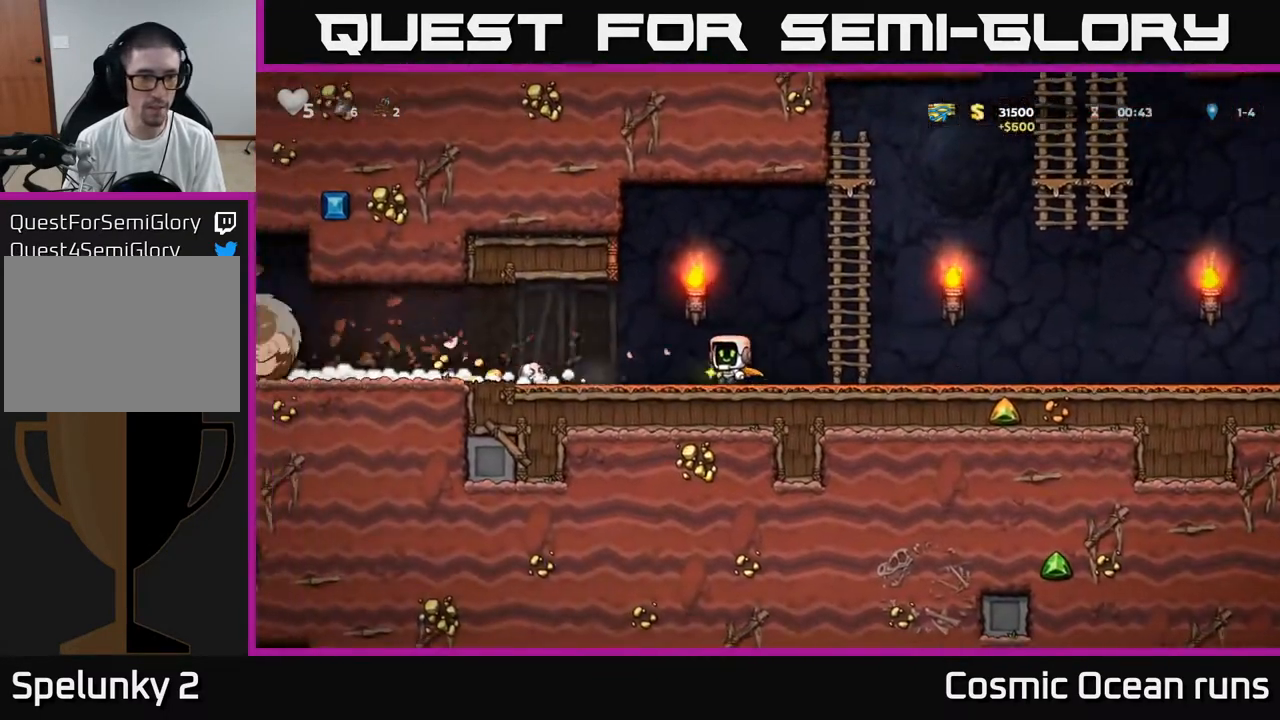
{"buttons": [], "left_stick": "center", "right_stick": "center", "events": [[433, "DPAD_LEFT", "up"]]}
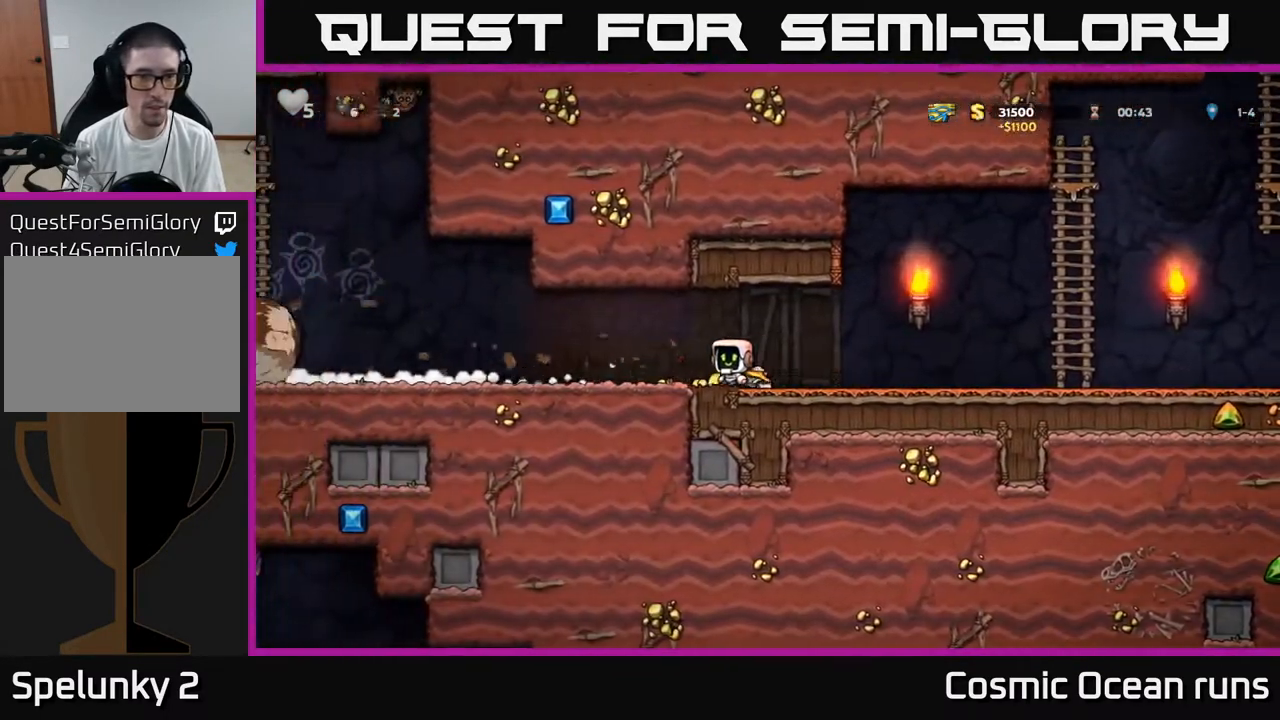
{"buttons": ["DPAD_RIGHT"], "left_stick": "center", "right_stick": "center", "events": [[100, "DPAD_LEFT", "down"], [317, "DPAD_LEFT", "up"], [350, "DPAD_RIGHT", "down"]]}
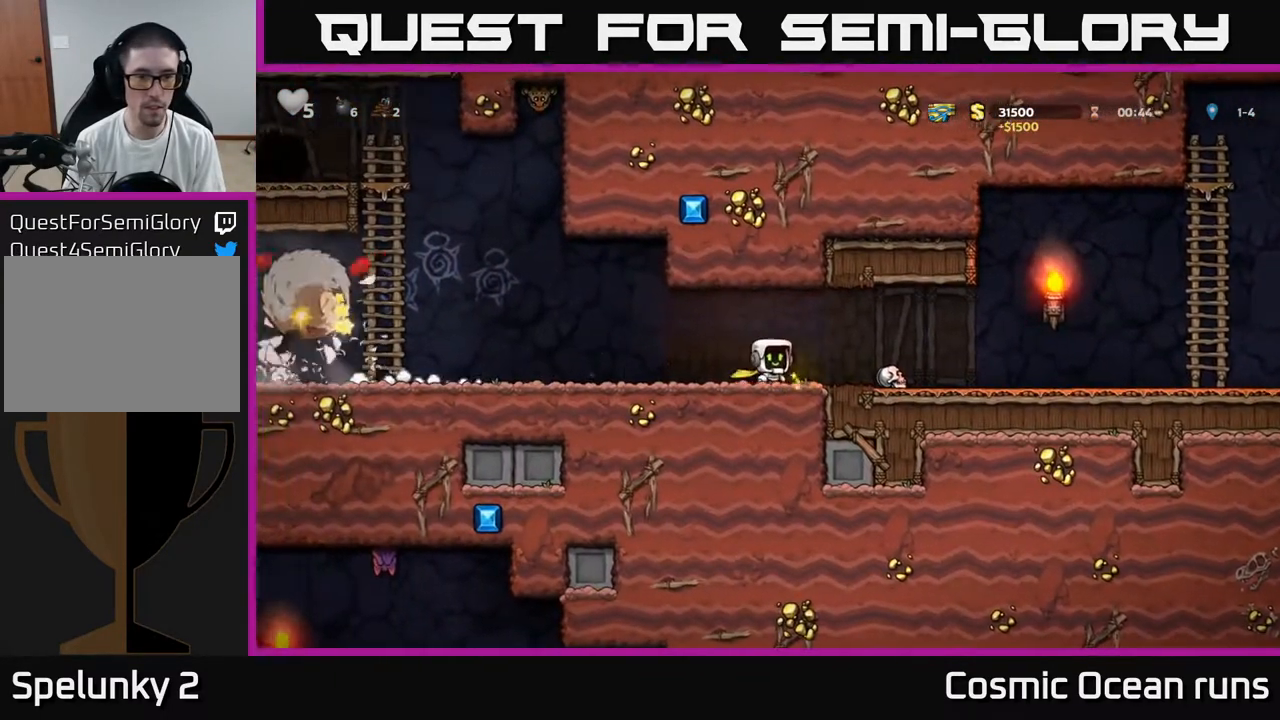
{"buttons": ["DPAD_LEFT"], "left_stick": "center", "right_stick": "center", "events": [[217, "DPAD_DOWN", "down"], [250, "DPAD_RIGHT", "up"], [283, "X", "down"], [317, "DPAD_LEFT", "down"], [350, "DPAD_DOWN", "up"], [350, "X", "up"]]}
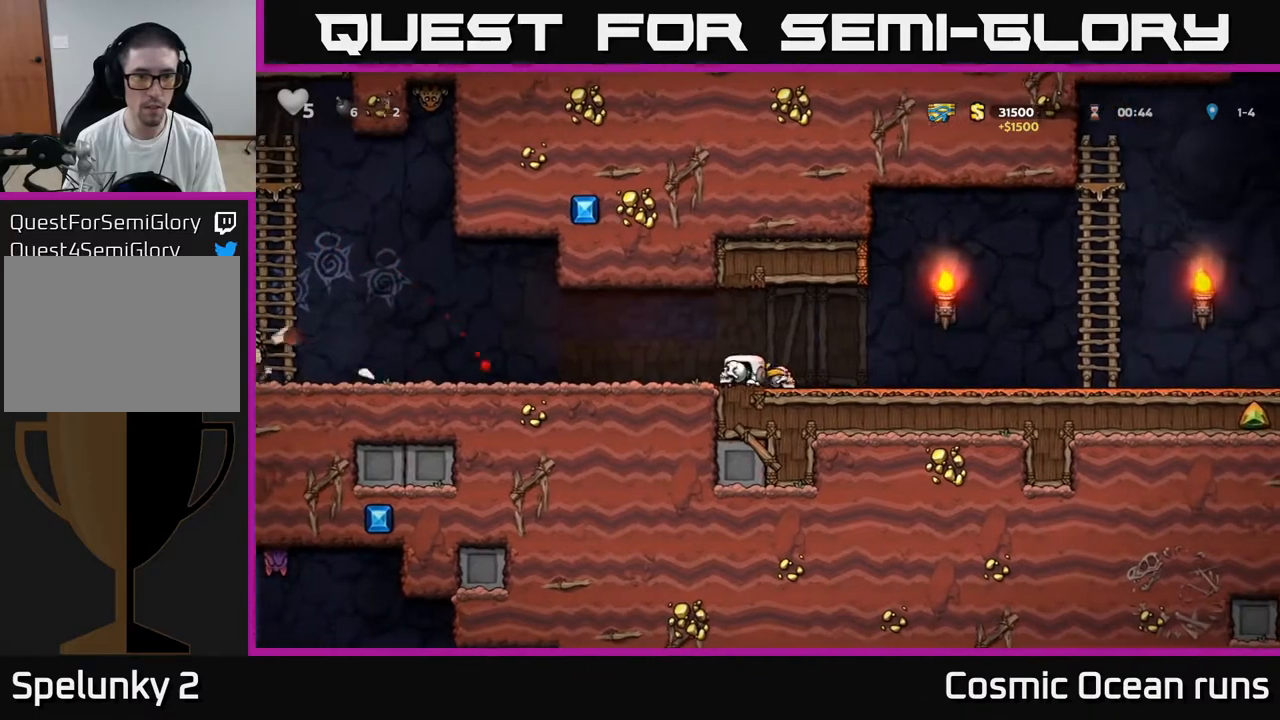
{"buttons": [], "left_stick": "center", "right_stick": "center", "events": [[117, "A", "down"], [183, "A", "up"], [317, "X", "down"], [400, "X", "up"], [433, "DPAD_LEFT", "up"]]}